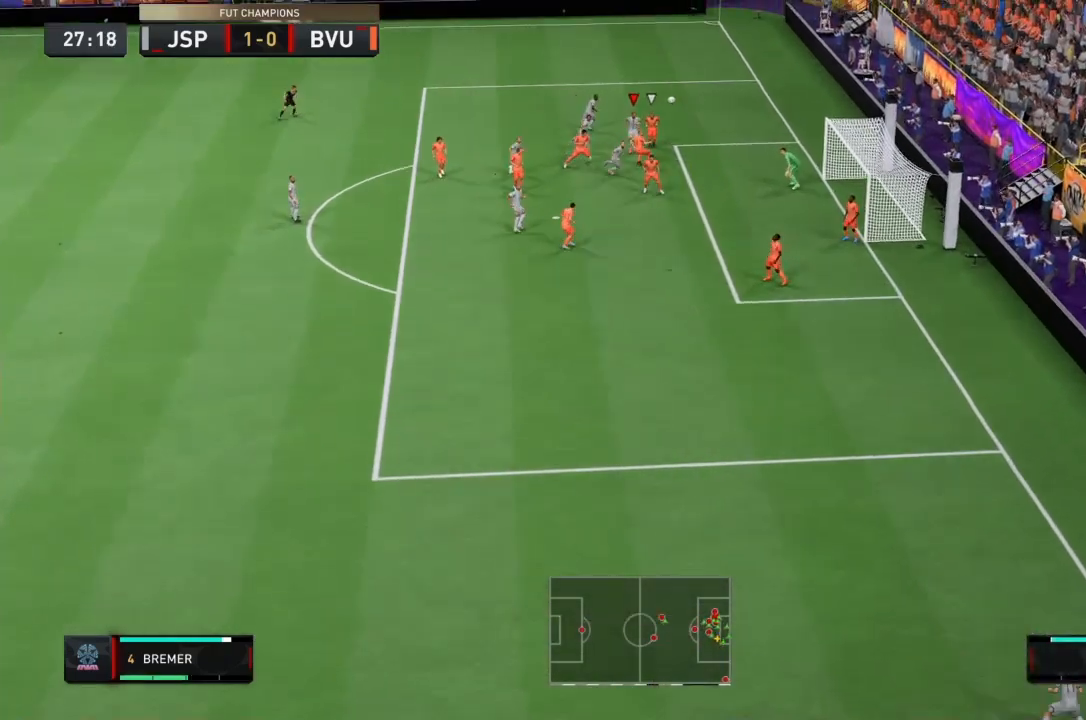
Gameplay with a controller (PlayStation layout); each line is a JSON object with the inputs held at the frame after it. "button_events" lists button changes between this image and that frame as [ms after this image, input, new state], when the widget could be followed in between (sticks are given only as held states). Not read: L3 R3.
{"buttons": [], "left_stick": "down", "right_stick": "center", "button_events": []}
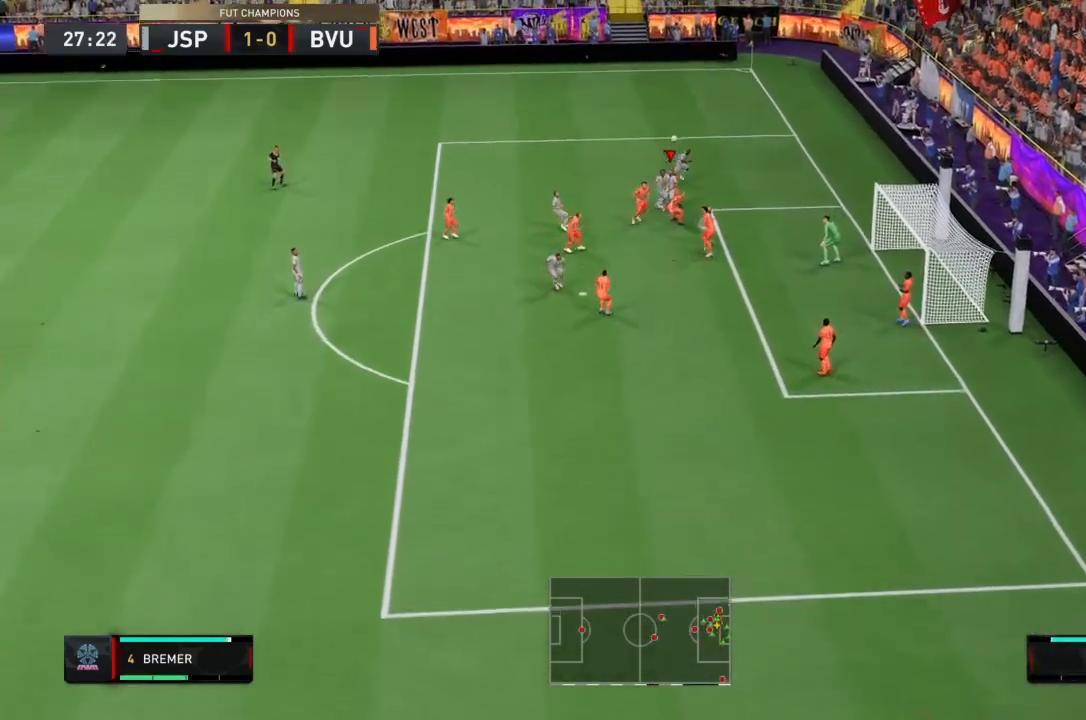
{"buttons": ["R2"], "left_stick": "down", "right_stick": "center", "button_events": [[300, "R2", "down"]]}
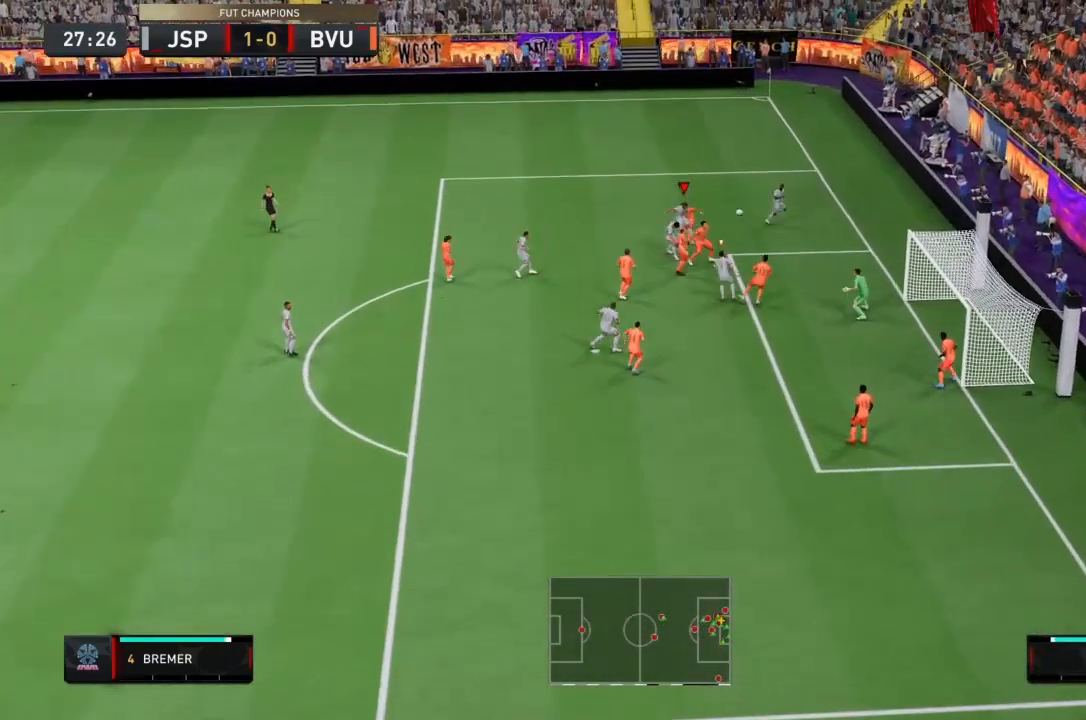
{"buttons": ["R2"], "left_stick": "down", "right_stick": "center", "button_events": []}
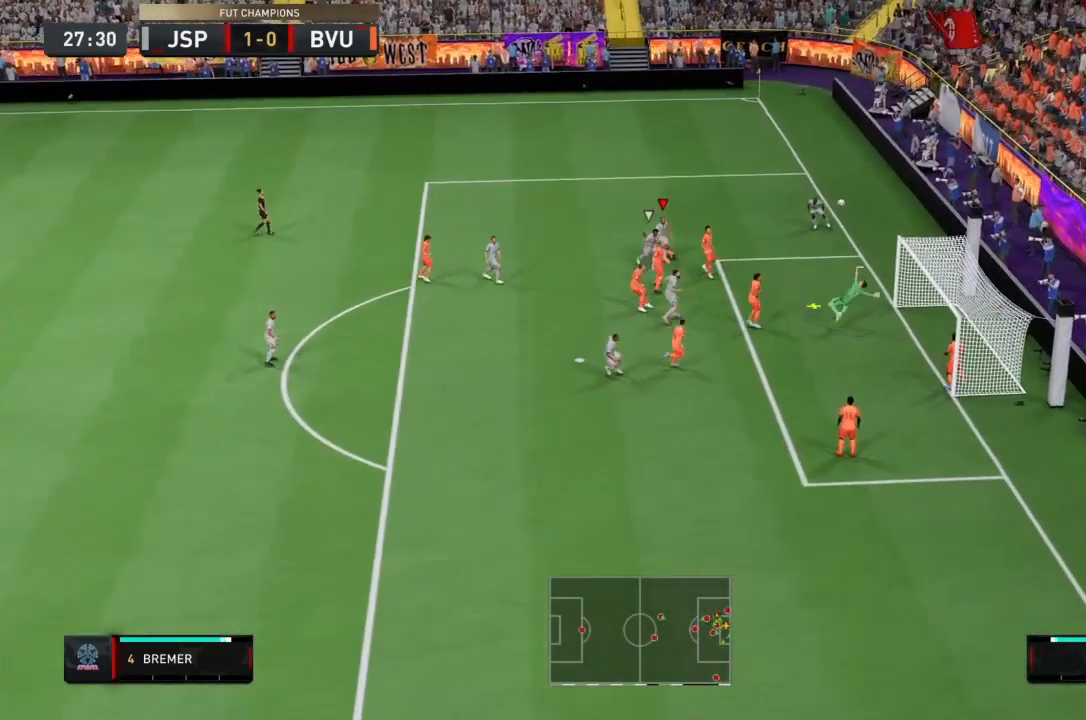
{"buttons": [], "left_stick": "down", "right_stick": "center", "button_events": [[434, "R2", "up"]]}
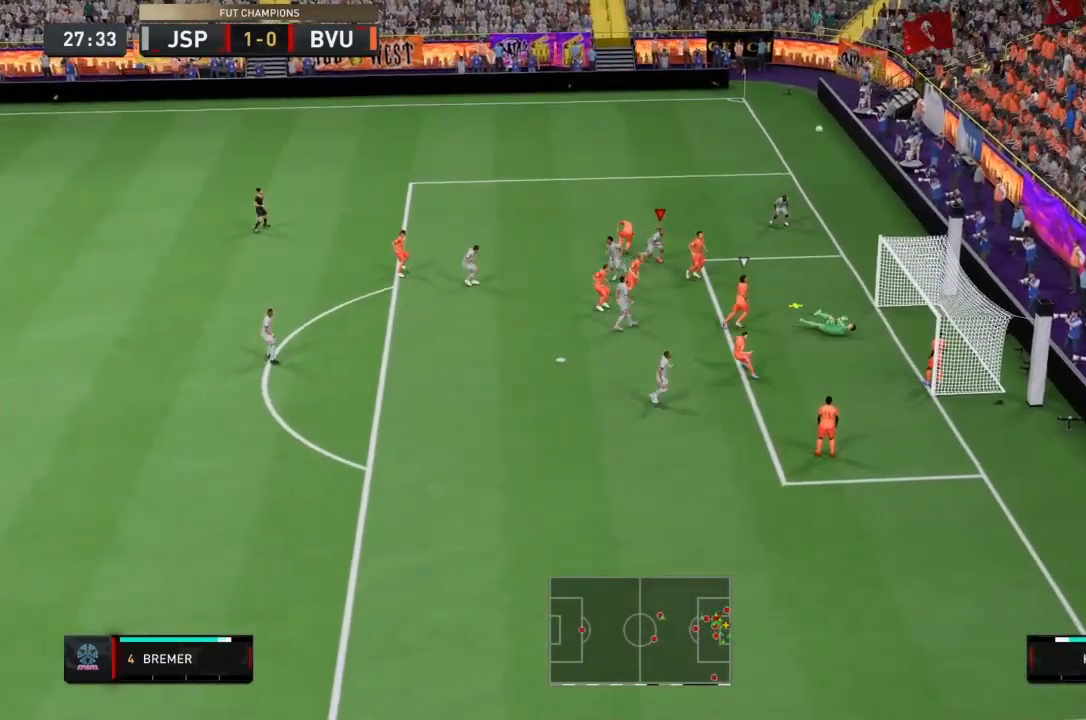
{"buttons": ["CIRCLE", "R2"], "left_stick": "down", "right_stick": "center", "button_events": [[134, "R2", "down"], [467, "CIRCLE", "down"]]}